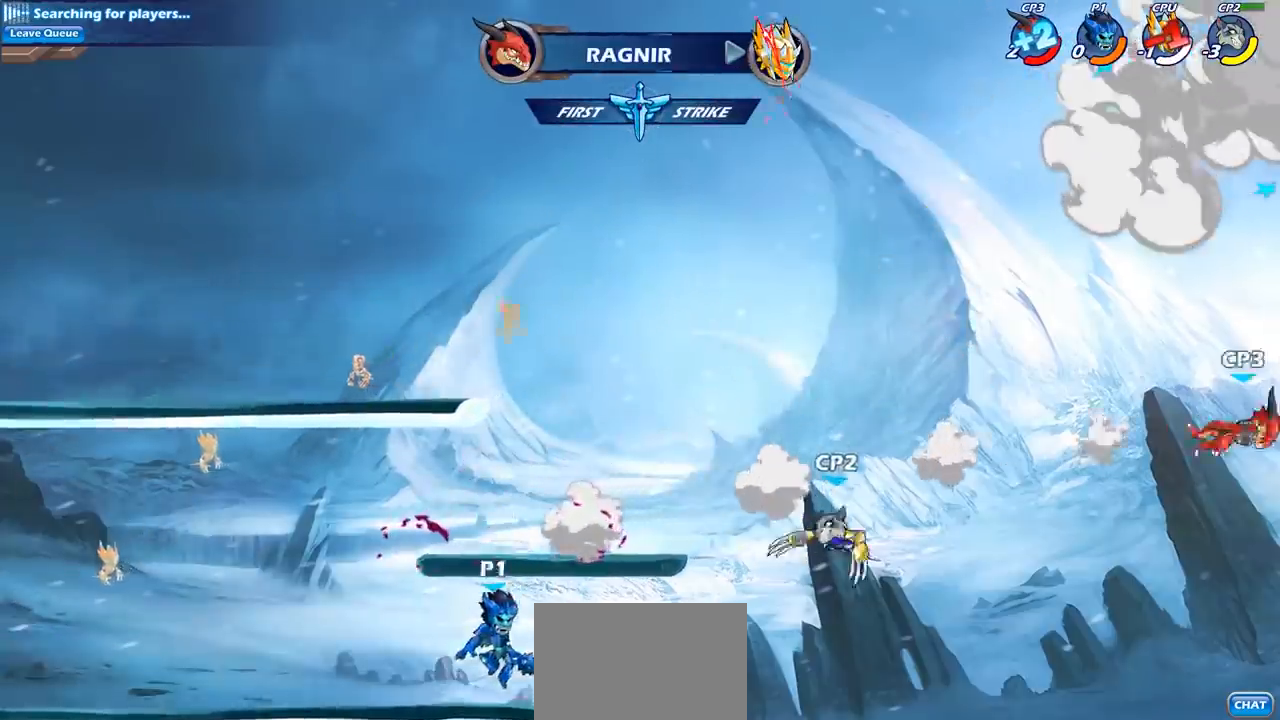
Gameplay with a controller (PlayStation layout); each line is a JSON object with the inputs held at the frame after it. "events" lists button and stick changes between this image and that frame as [ms after this image, input, new state], when the widget could be followed in between. Not read: R1.
{"buttons": [], "left_stick": "right", "right_stick": "center", "events": [[183, "left_stick", "right"], [250, "CROSS", "down"], [317, "CROSS", "up"]]}
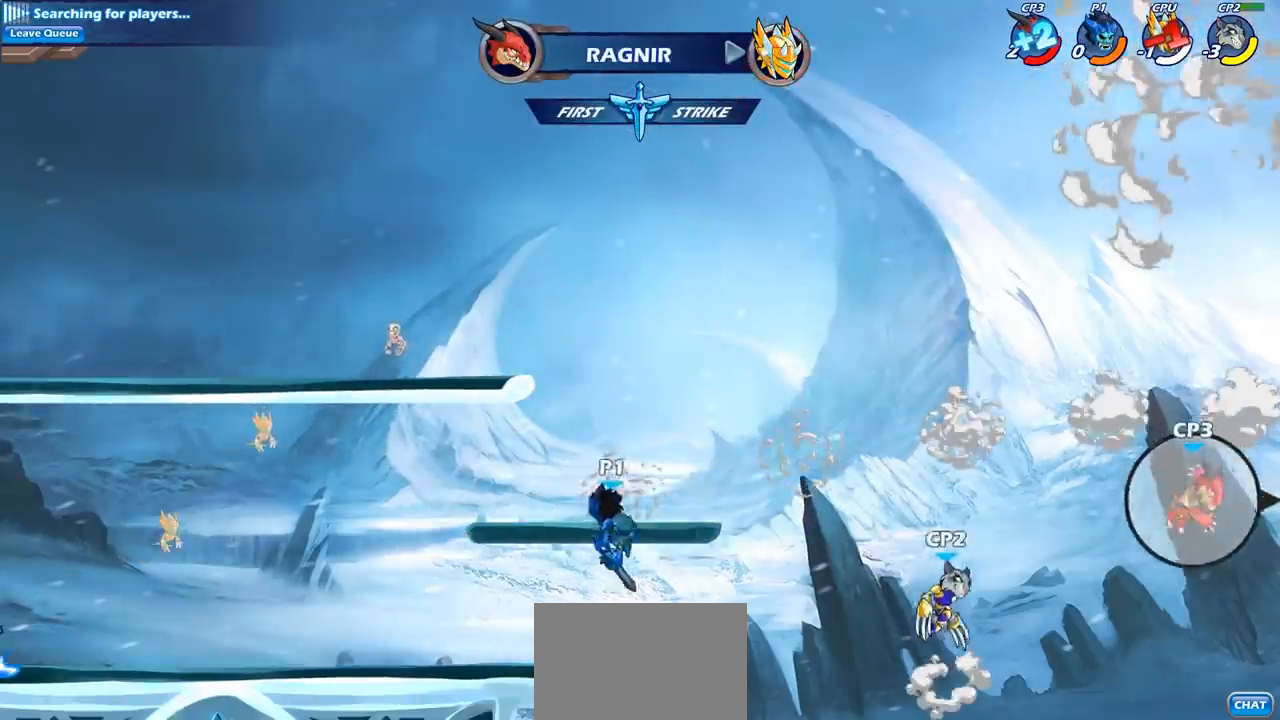
{"buttons": [], "left_stick": "center", "right_stick": "center", "events": [[133, "left_stick", "down-right"], [233, "SQUARE", "down"], [283, "SQUARE", "up"], [283, "left_stick", "up-right"], [433, "left_stick", "center"]]}
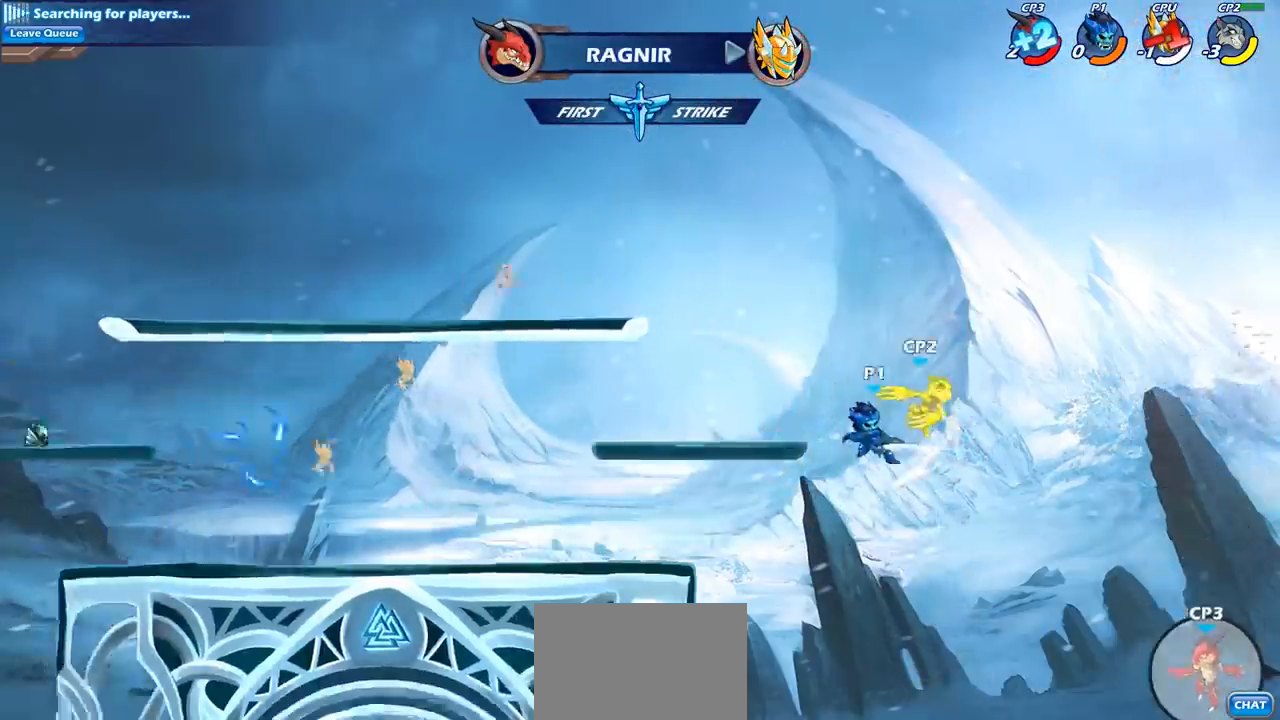
{"buttons": ["L1"], "left_stick": "down-left", "right_stick": "center", "events": [[67, "left_stick", "left"], [183, "L1", "down"], [267, "left_stick", "right"], [300, "CROSS", "down"], [333, "SQUARE", "down"], [383, "CROSS", "up"], [383, "SQUARE", "up"], [383, "left_stick", "down-left"]]}
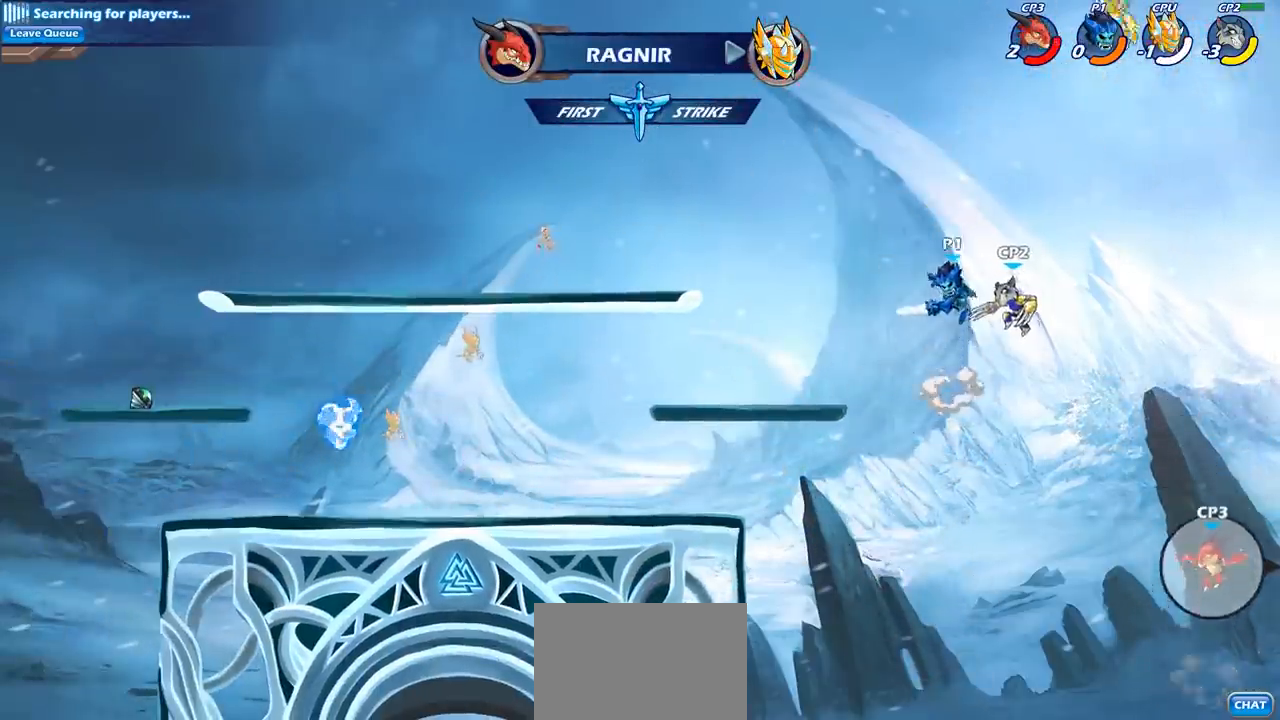
{"buttons": [], "left_stick": "down-left", "right_stick": "center", "events": [[50, "L1", "up"], [50, "left_stick", "left"], [483, "left_stick", "down-left"]]}
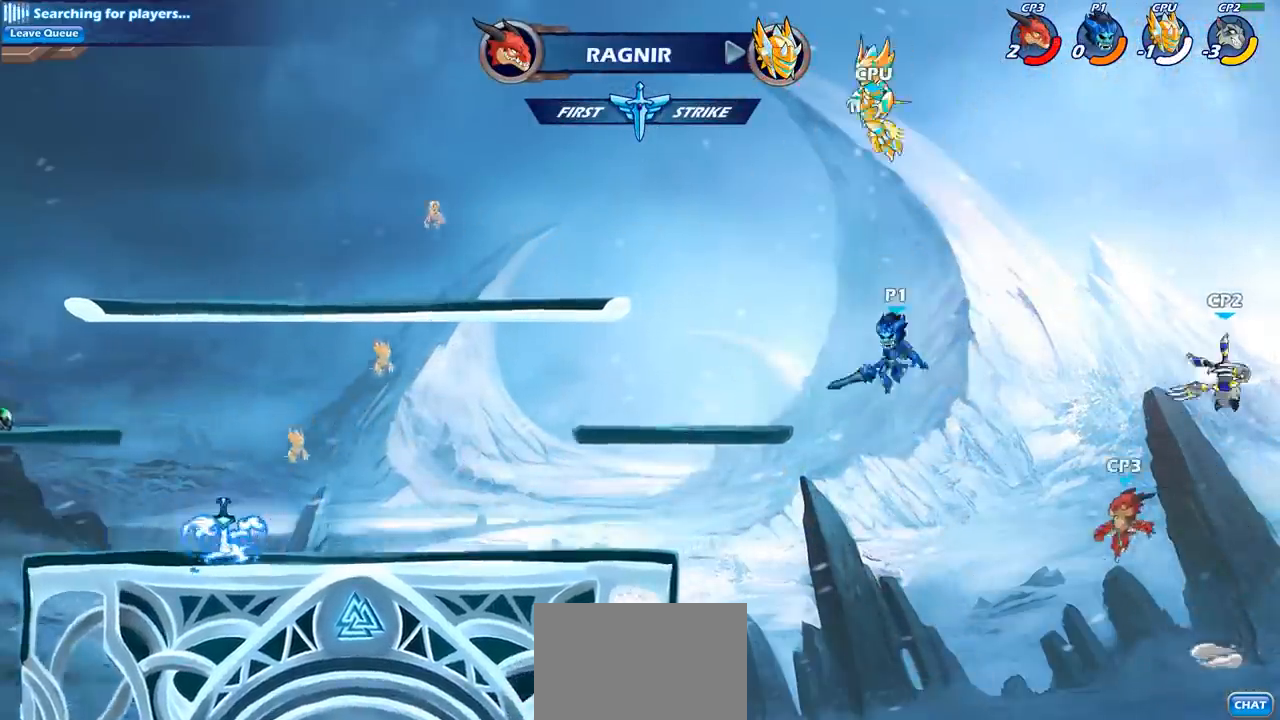
{"buttons": [], "left_stick": "down-right", "right_stick": "center", "events": [[167, "CROSS", "down"], [200, "left_stick", "left"], [333, "CROSS", "up"], [350, "left_stick", "up-right"], [500, "left_stick", "down-right"]]}
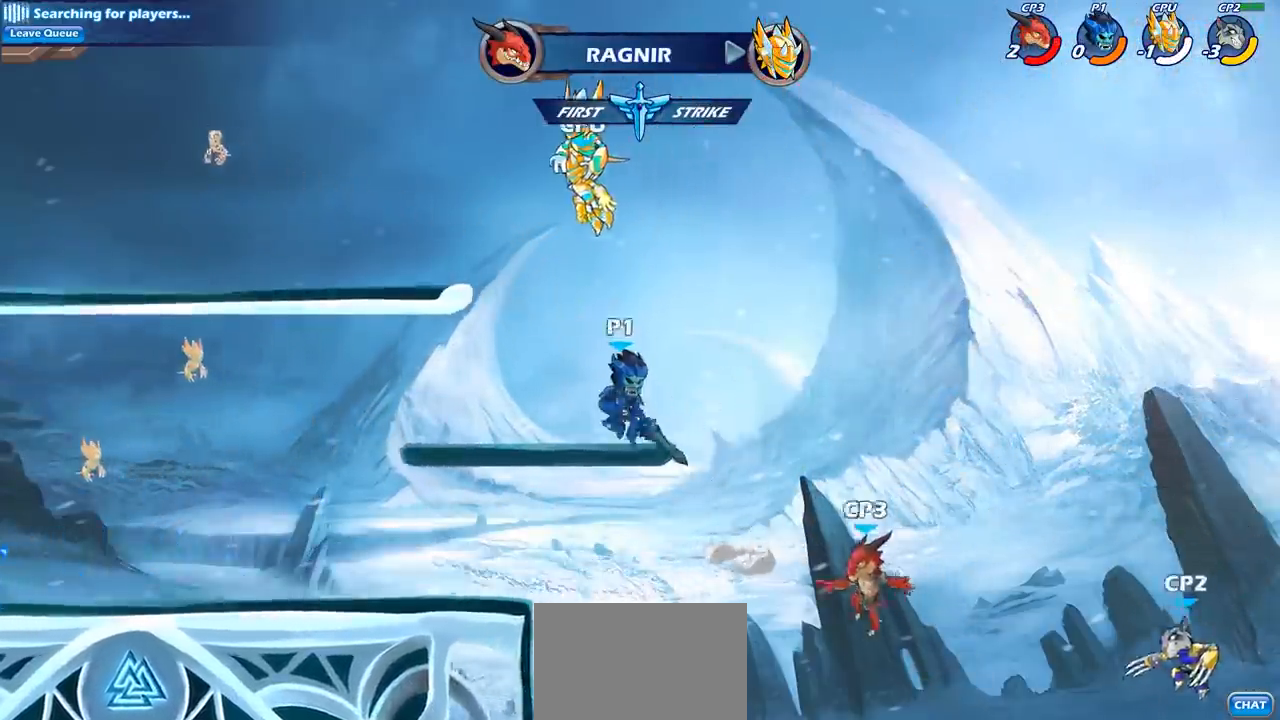
{"buttons": [], "left_stick": "left", "right_stick": "center", "events": [[50, "left_stick", "down-left"], [200, "left_stick", "left"]]}
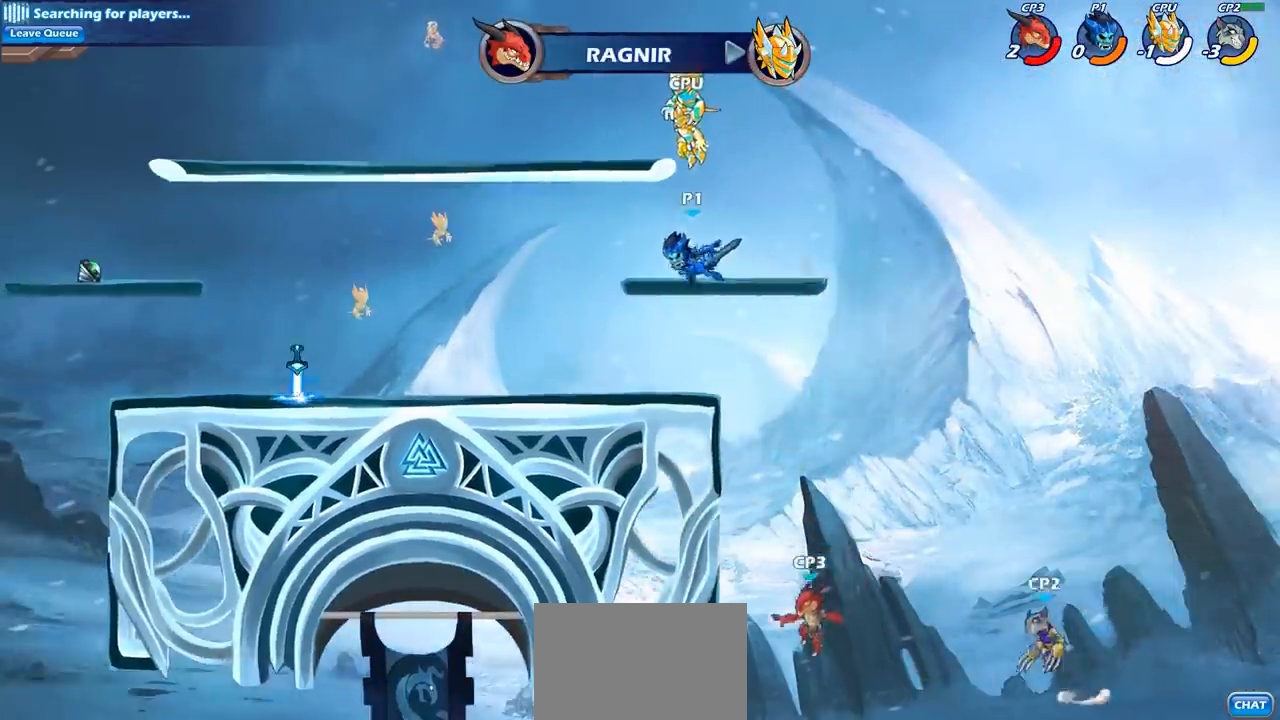
{"buttons": [], "left_stick": "up-right", "right_stick": "center", "events": [[50, "left_stick", "down"], [200, "left_stick", "right"], [350, "left_stick", "down-left"], [500, "left_stick", "up-right"]]}
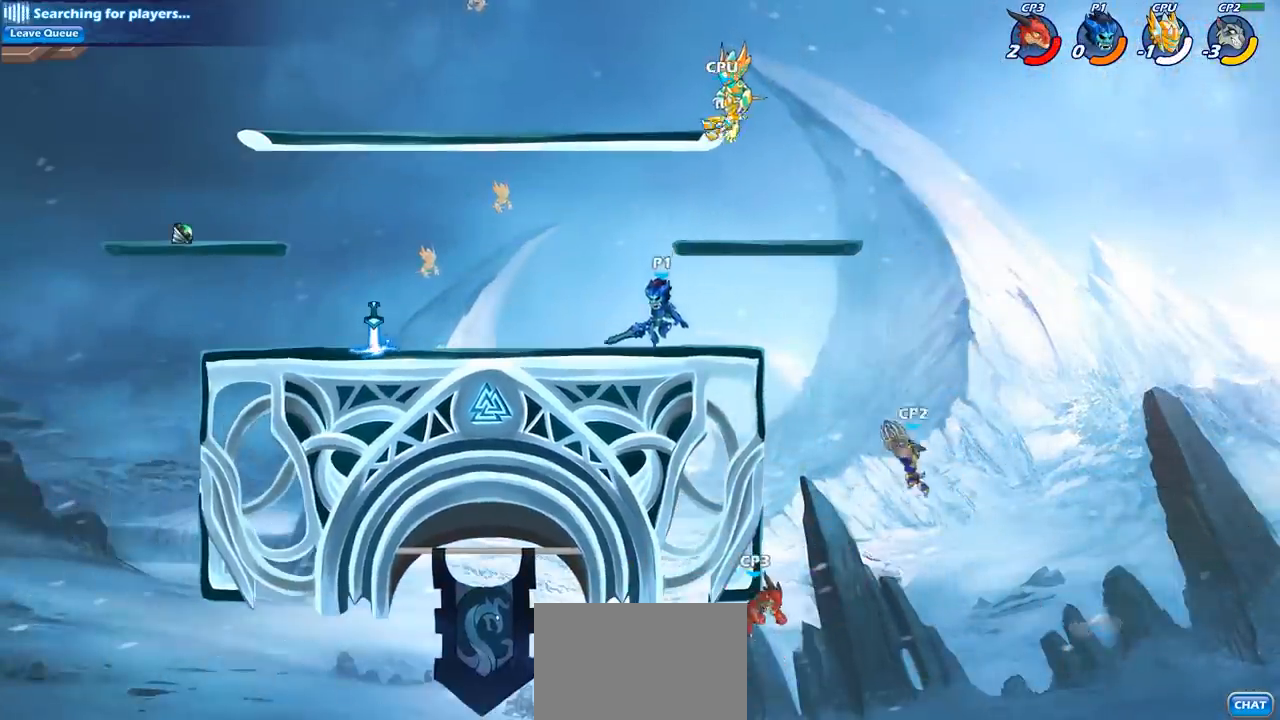
{"buttons": [], "left_stick": "center", "right_stick": "center", "events": [[117, "left_stick", "right"], [317, "SQUARE", "down"], [333, "left_stick", "down-left"], [417, "SQUARE", "up"], [467, "left_stick", "center"]]}
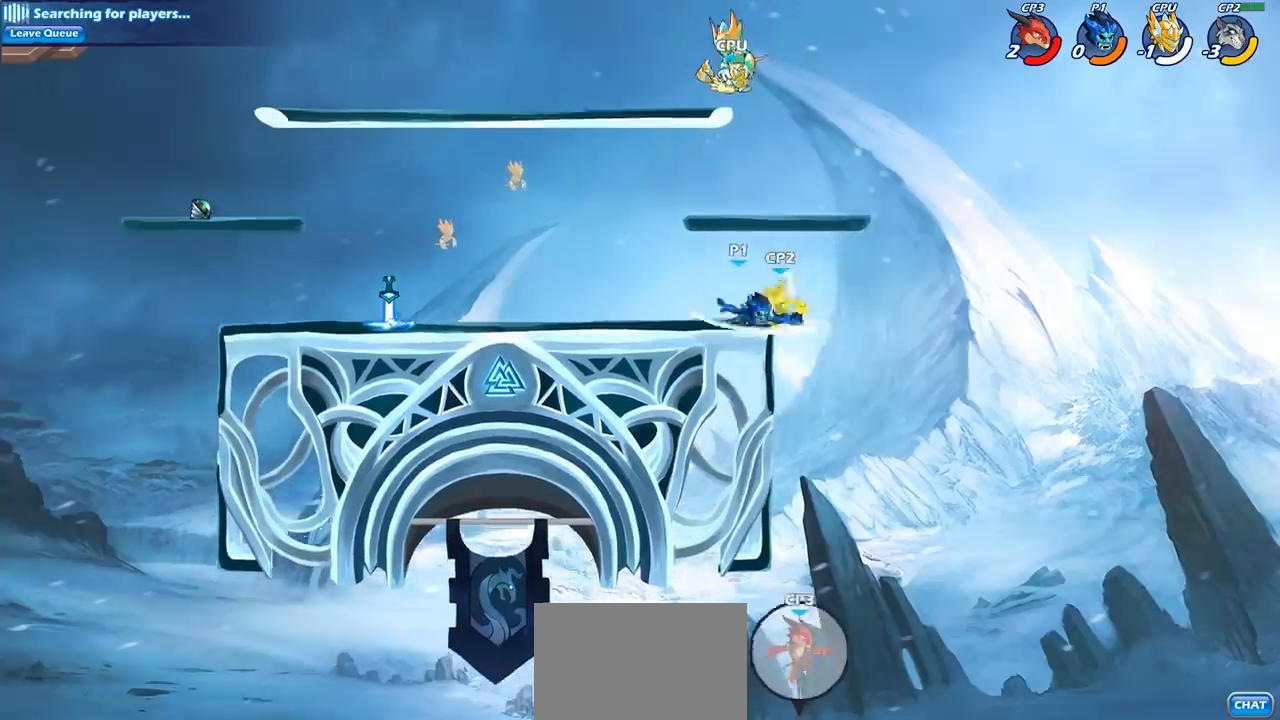
{"buttons": [], "left_stick": "down-left", "right_stick": "center", "events": [[183, "left_stick", "down"], [300, "left_stick", "down-right"], [317, "CROSS", "down"], [367, "SQUARE", "down"], [450, "CROSS", "up"], [450, "SQUARE", "up"], [500, "left_stick", "down-left"]]}
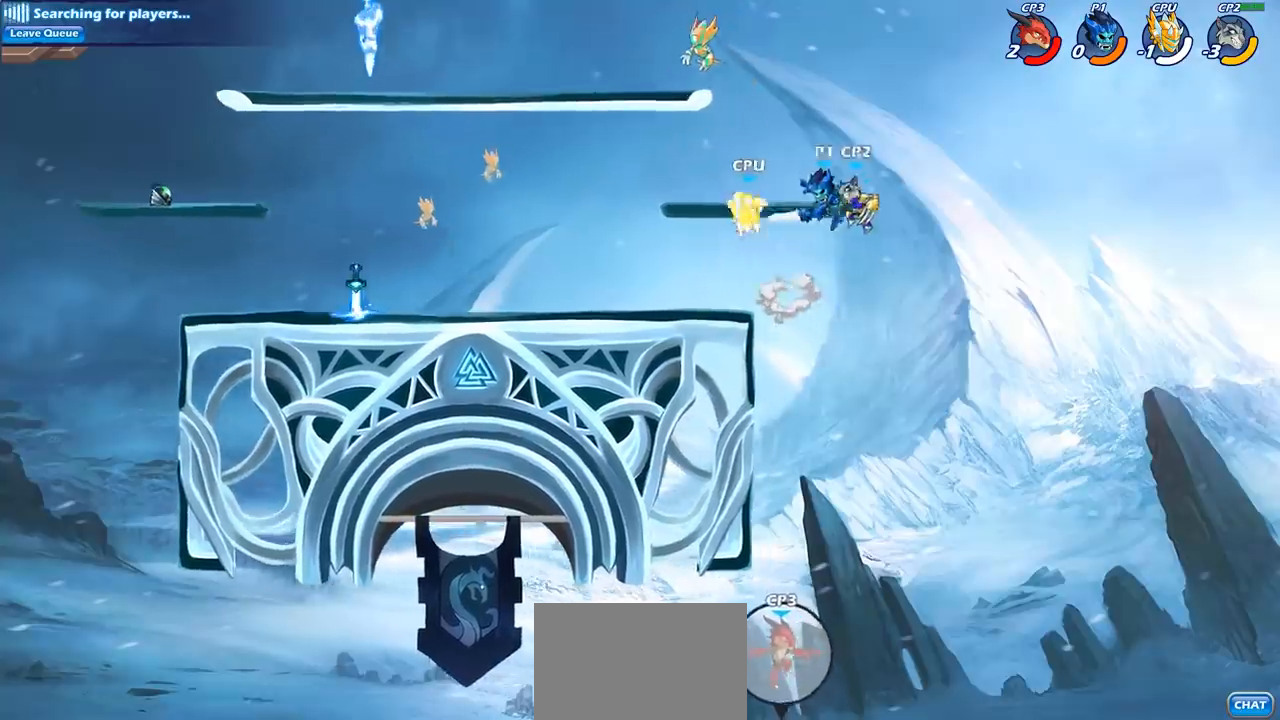
{"buttons": [], "left_stick": "down-left", "right_stick": "center", "events": [[200, "left_stick", "up-left"], [400, "left_stick", "down-left"]]}
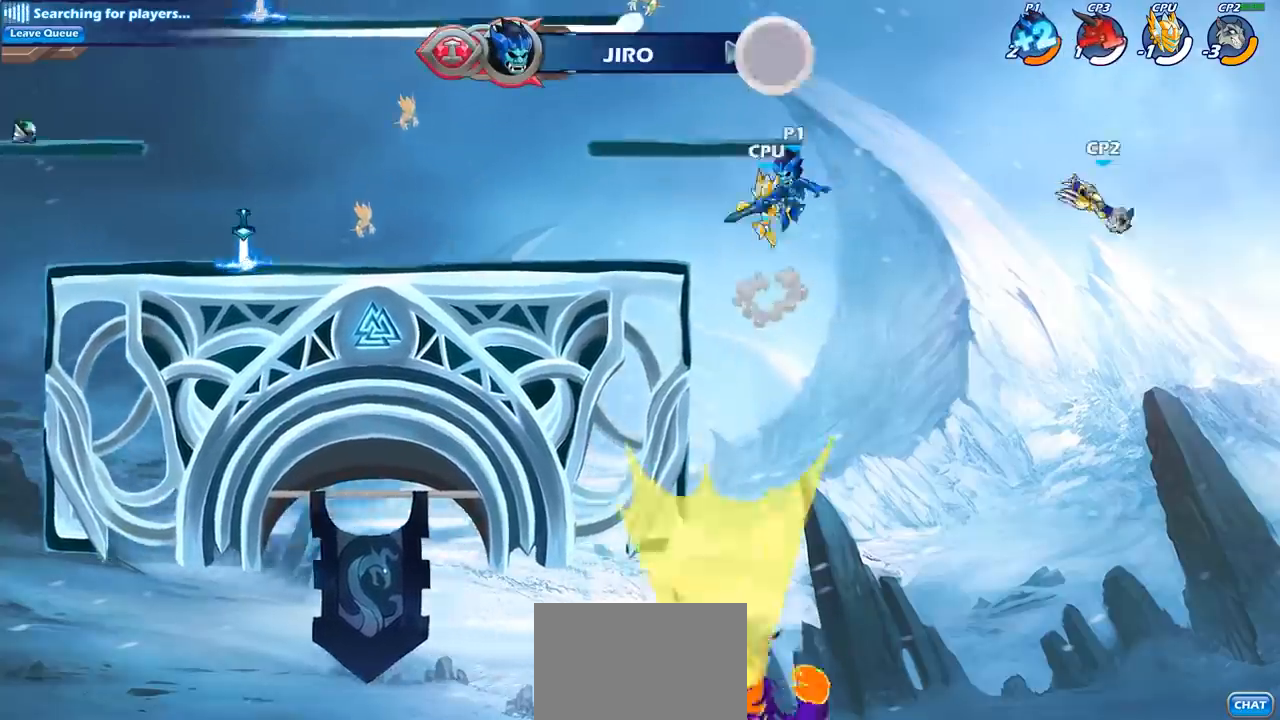
{"buttons": [], "left_stick": "center", "right_stick": "center", "events": [[100, "left_stick", "right"], [233, "CROSS", "down"], [350, "CROSS", "up"], [400, "left_stick", "center"]]}
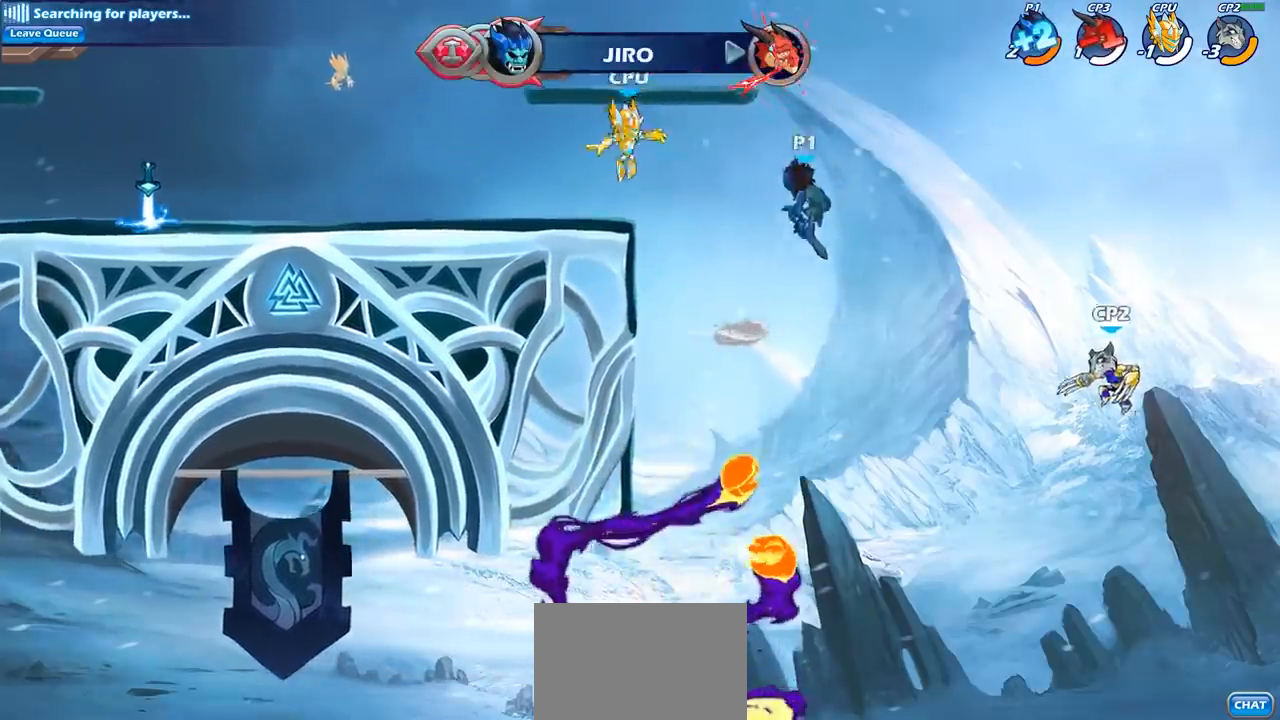
{"buttons": [], "left_stick": "left", "right_stick": "center", "events": [[500, "left_stick", "left"]]}
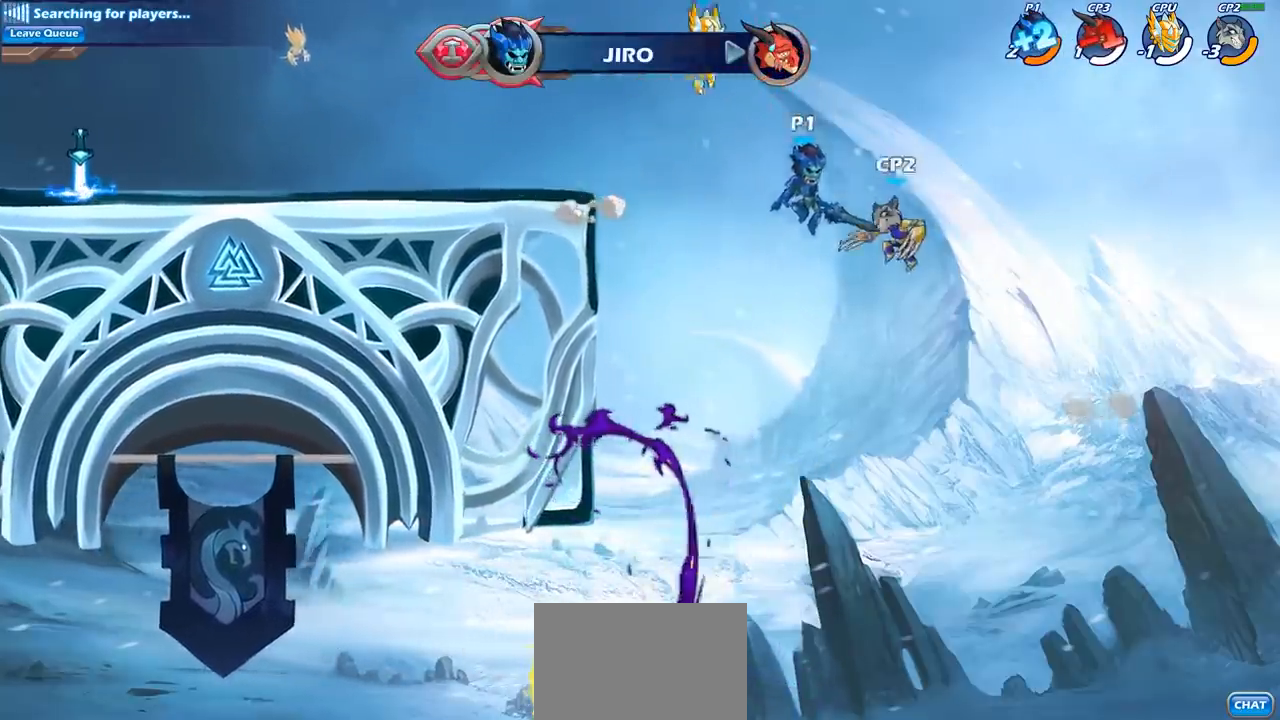
{"buttons": ["CIRCLE", "R2"], "left_stick": "center", "right_stick": "center", "events": [[333, "left_stick", "center"], [400, "R2", "down"], [417, "CIRCLE", "down"]]}
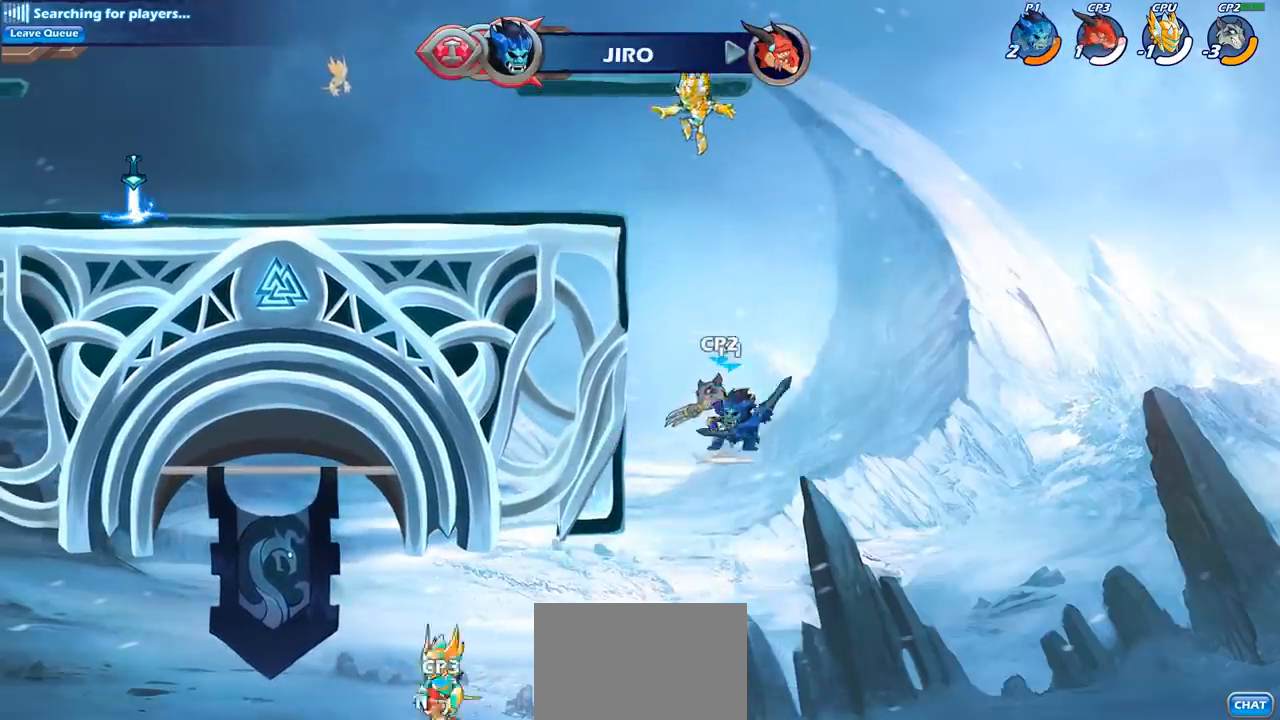
{"buttons": [], "left_stick": "center", "right_stick": "center", "events": [[17, "CIRCLE", "up"], [33, "R2", "up"]]}
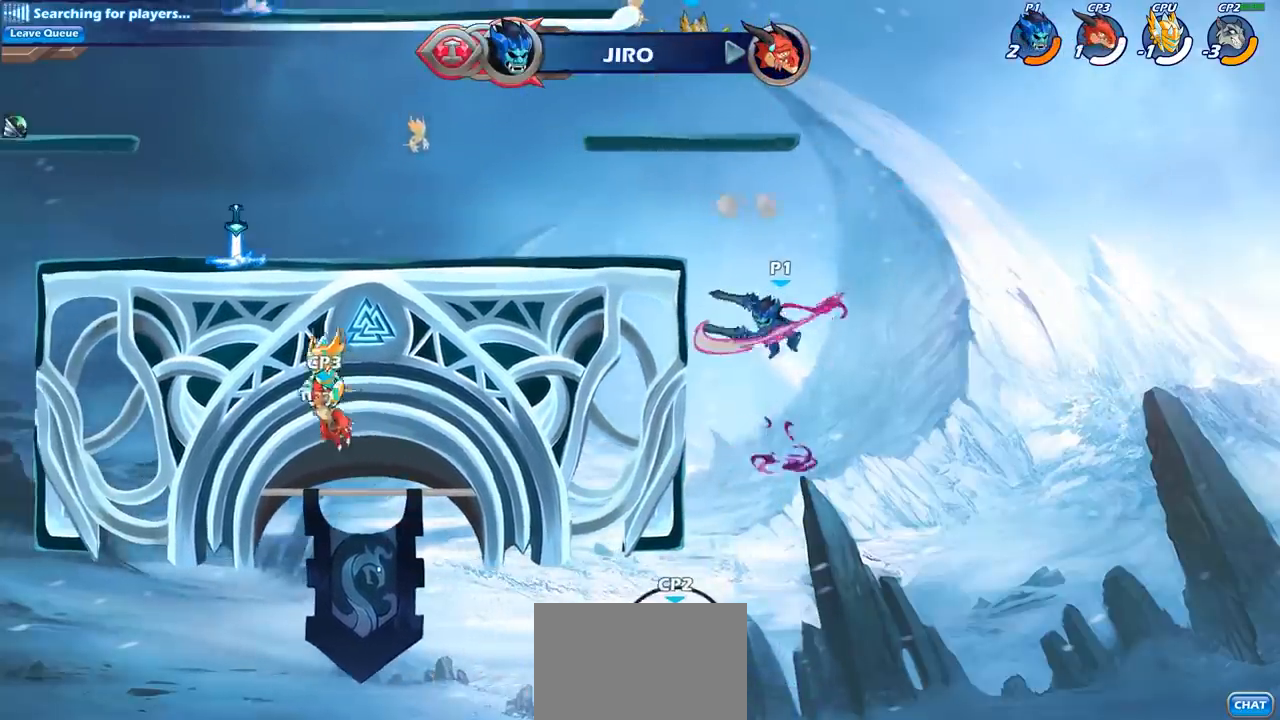
{"buttons": [], "left_stick": "left", "right_stick": "center", "events": [[417, "left_stick", "left"]]}
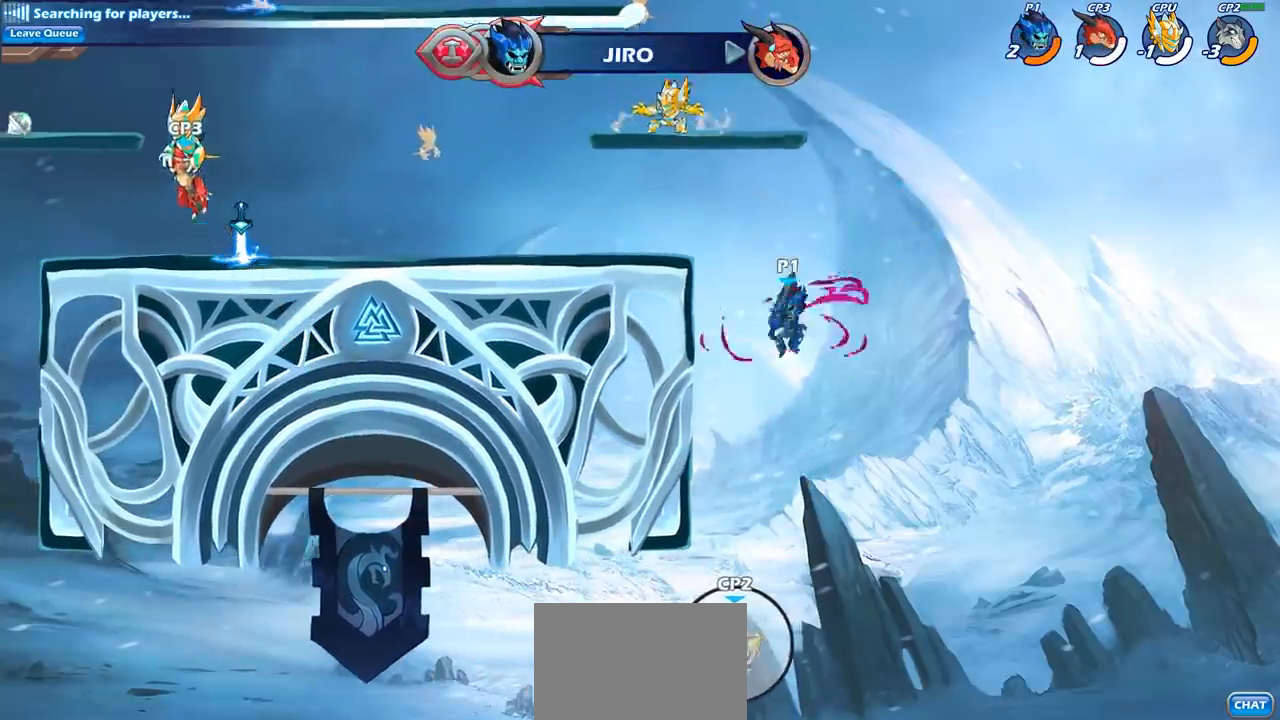
{"buttons": [], "left_stick": "left", "right_stick": "center", "events": [[50, "CIRCLE", "down"], [133, "CIRCLE", "up"], [233, "CIRCLE", "down"], [317, "CIRCLE", "up"]]}
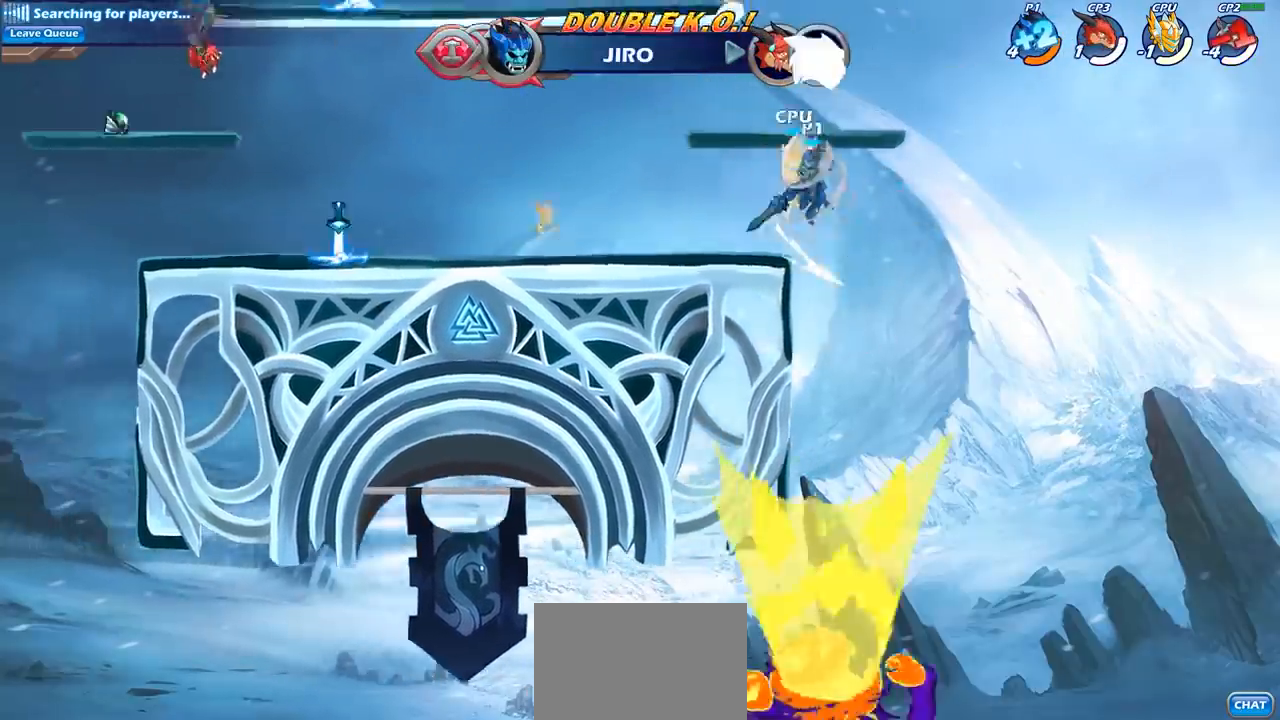
{"buttons": [], "left_stick": "right", "right_stick": "center", "events": [[217, "left_stick", "down-left"], [367, "left_stick", "down-right"], [450, "left_stick", "right"]]}
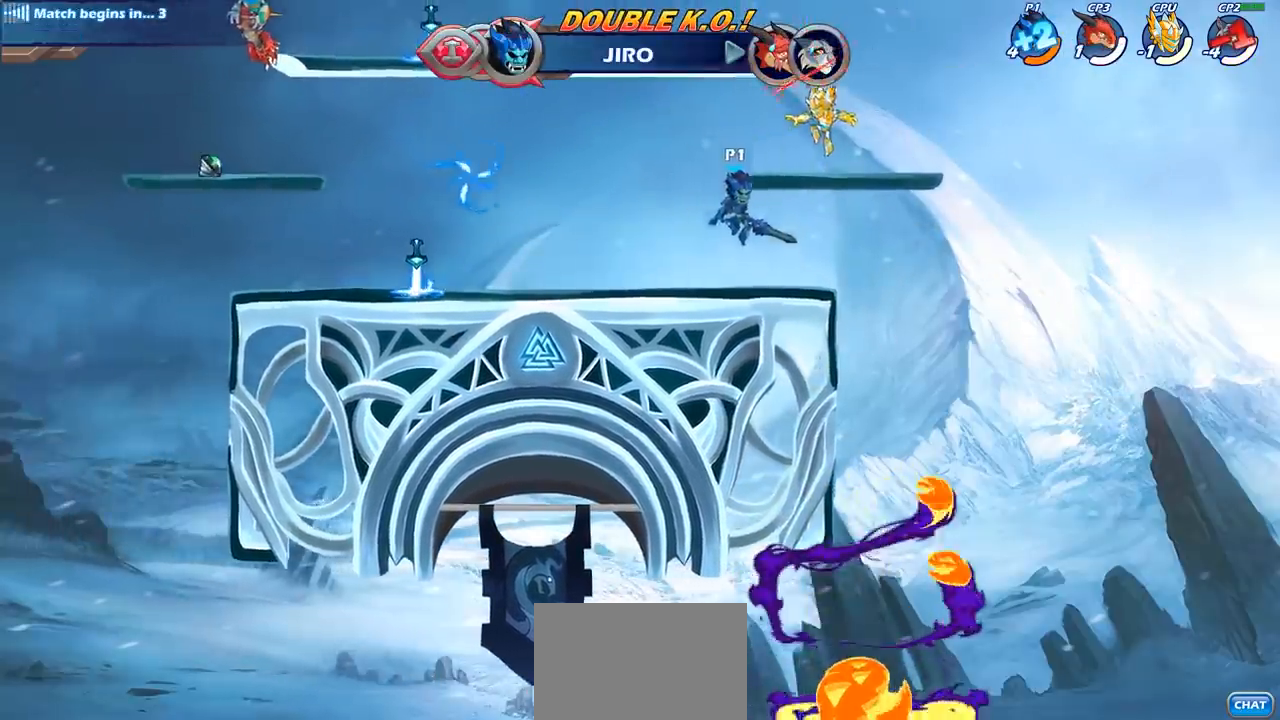
{"buttons": [], "left_stick": "left", "right_stick": "center", "events": [[117, "CROSS", "down"], [133, "left_stick", "center"], [150, "SQUARE", "down"], [217, "CROSS", "up"], [217, "SQUARE", "up"], [300, "left_stick", "left"]]}
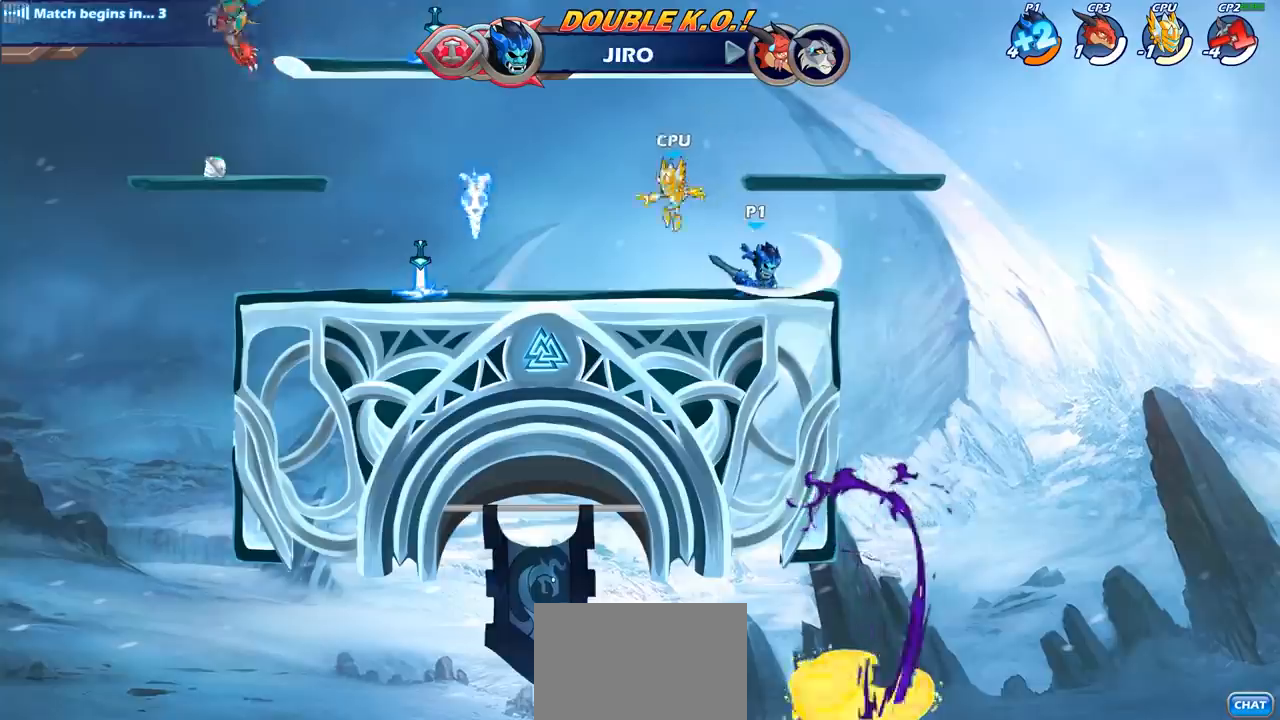
{"buttons": [], "left_stick": "down-left", "right_stick": "center", "events": [[400, "left_stick", "down-left"], [417, "SQUARE", "down"], [500, "SQUARE", "up"]]}
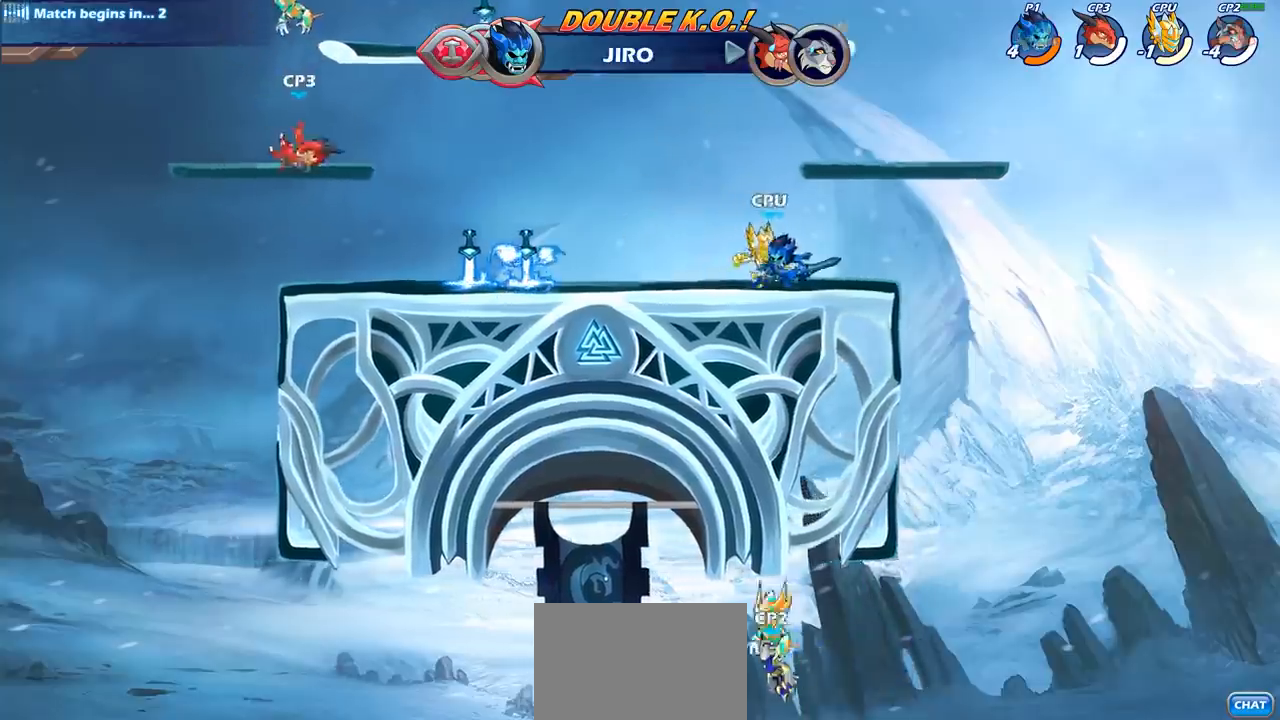
{"buttons": [], "left_stick": "right", "right_stick": "center", "events": [[83, "left_stick", "center"], [383, "left_stick", "right"]]}
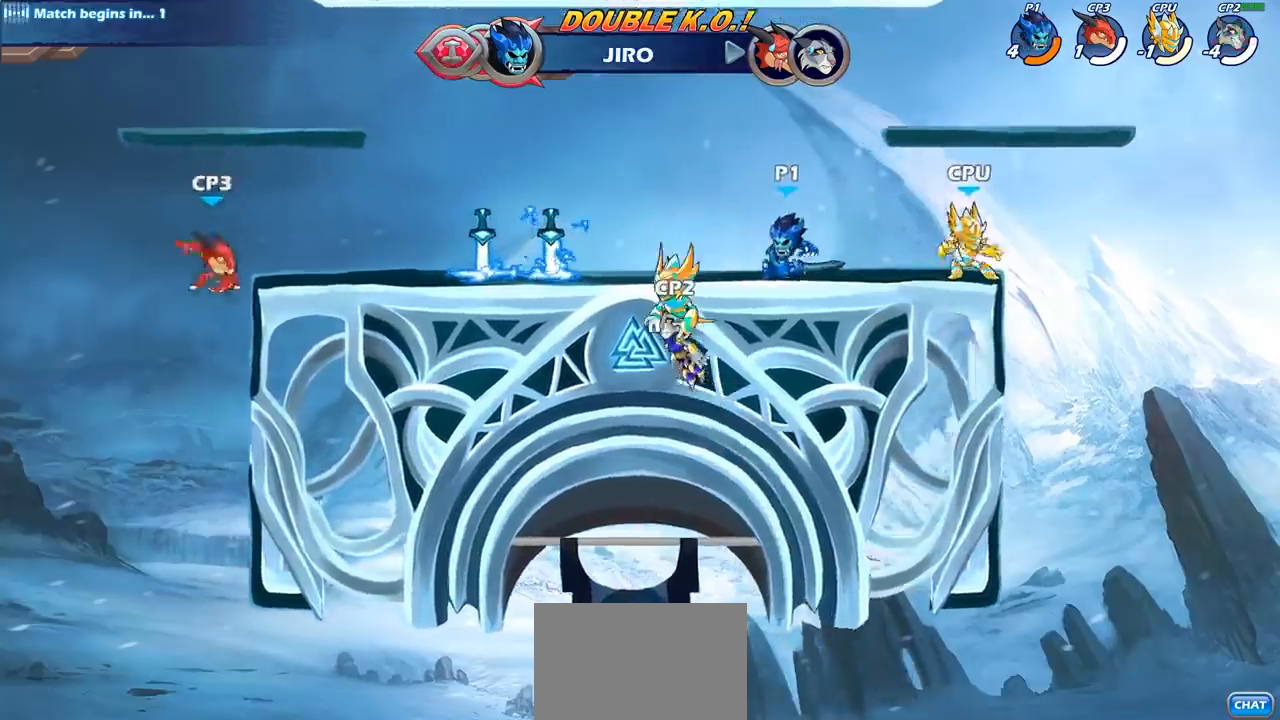
{"buttons": ["SQUARE"], "left_stick": "center", "right_stick": "center", "events": [[217, "left_stick", "center"], [267, "SQUARE", "down"], [333, "SQUARE", "up"], [450, "SQUARE", "down"]]}
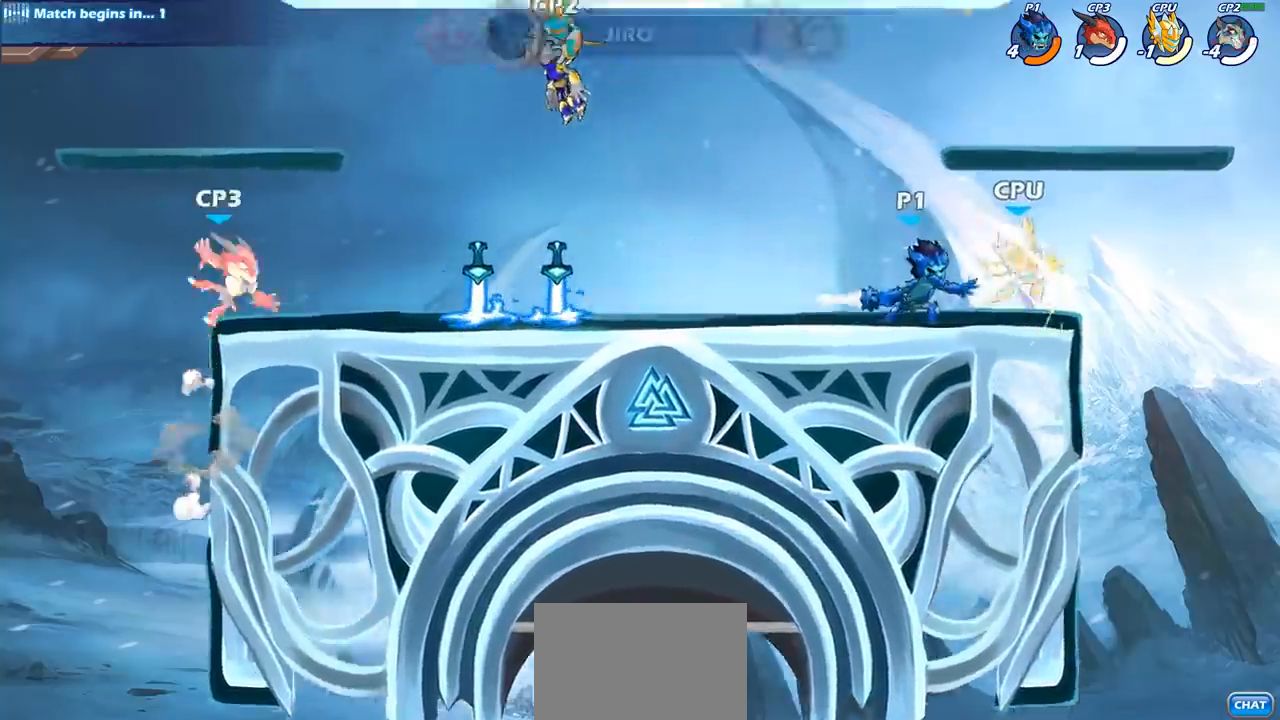
{"buttons": [], "left_stick": "left", "right_stick": "center", "events": [[17, "SQUARE", "up"], [417, "left_stick", "left"]]}
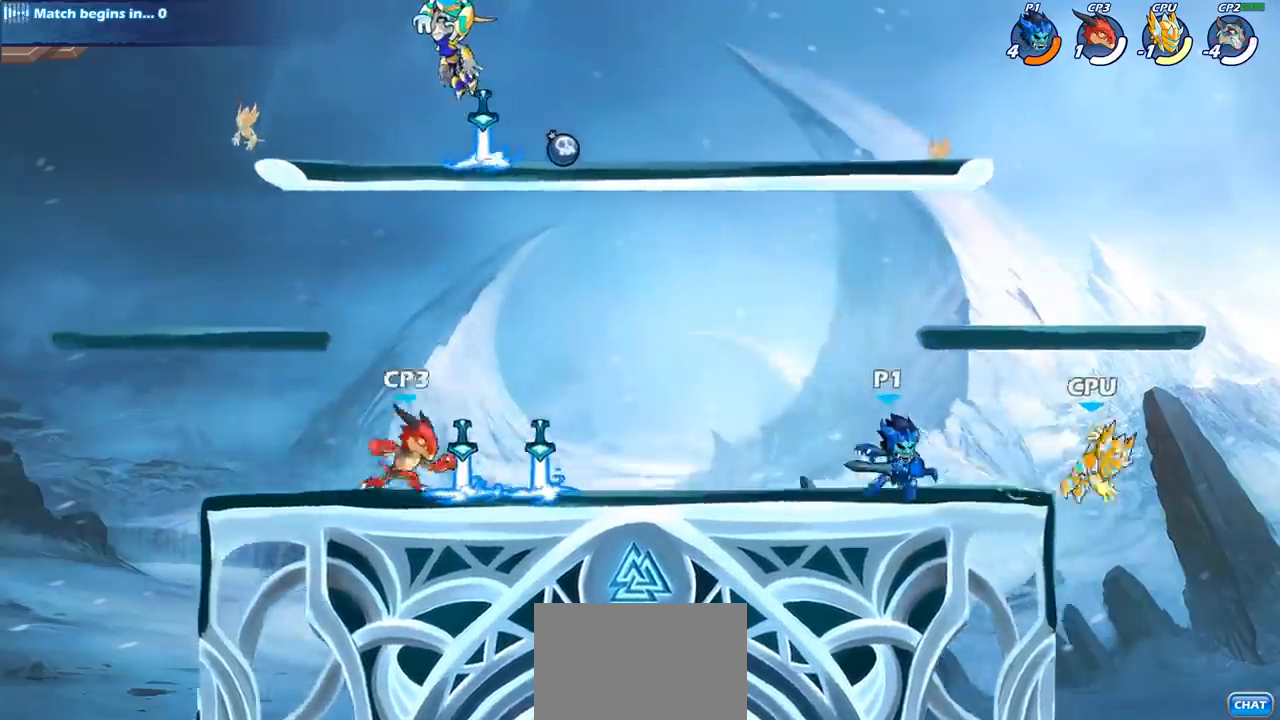
{"buttons": [], "left_stick": "center", "right_stick": "center", "events": [[133, "left_stick", "center"]]}
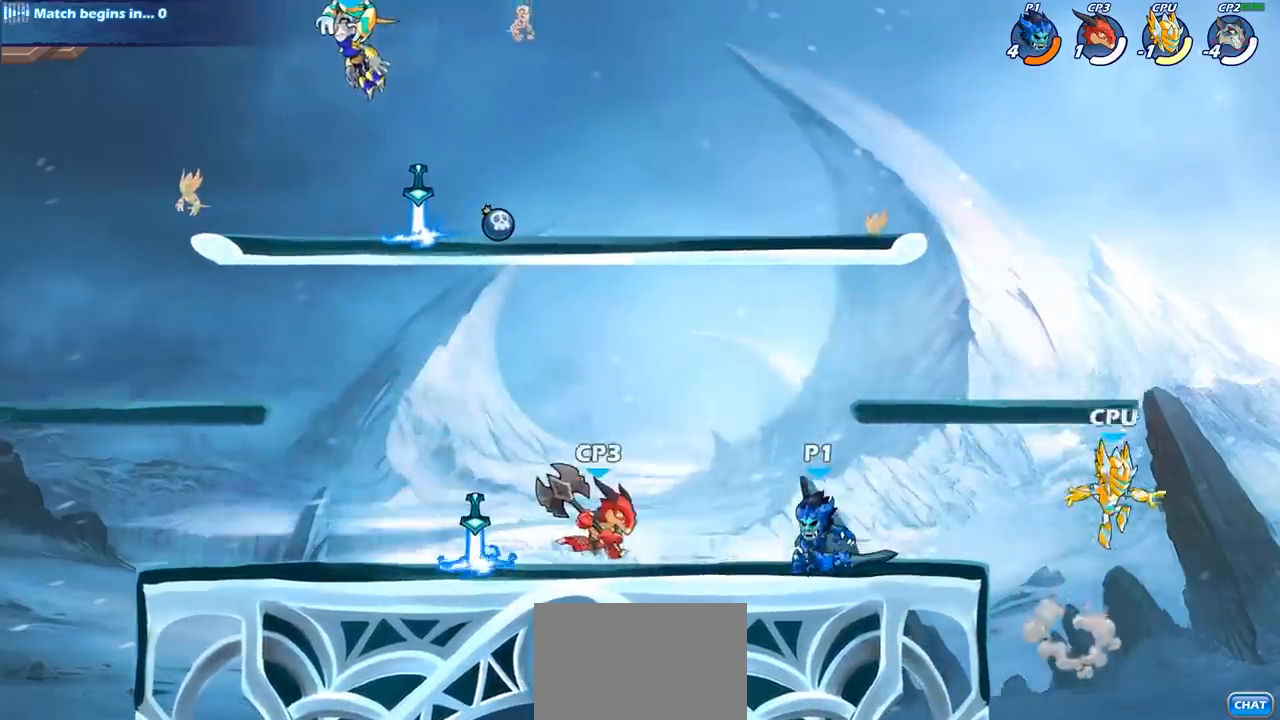
{"buttons": ["L1", "L2"], "left_stick": "center", "right_stick": "center", "events": [[350, "L1", "down"], [350, "L2", "down"]]}
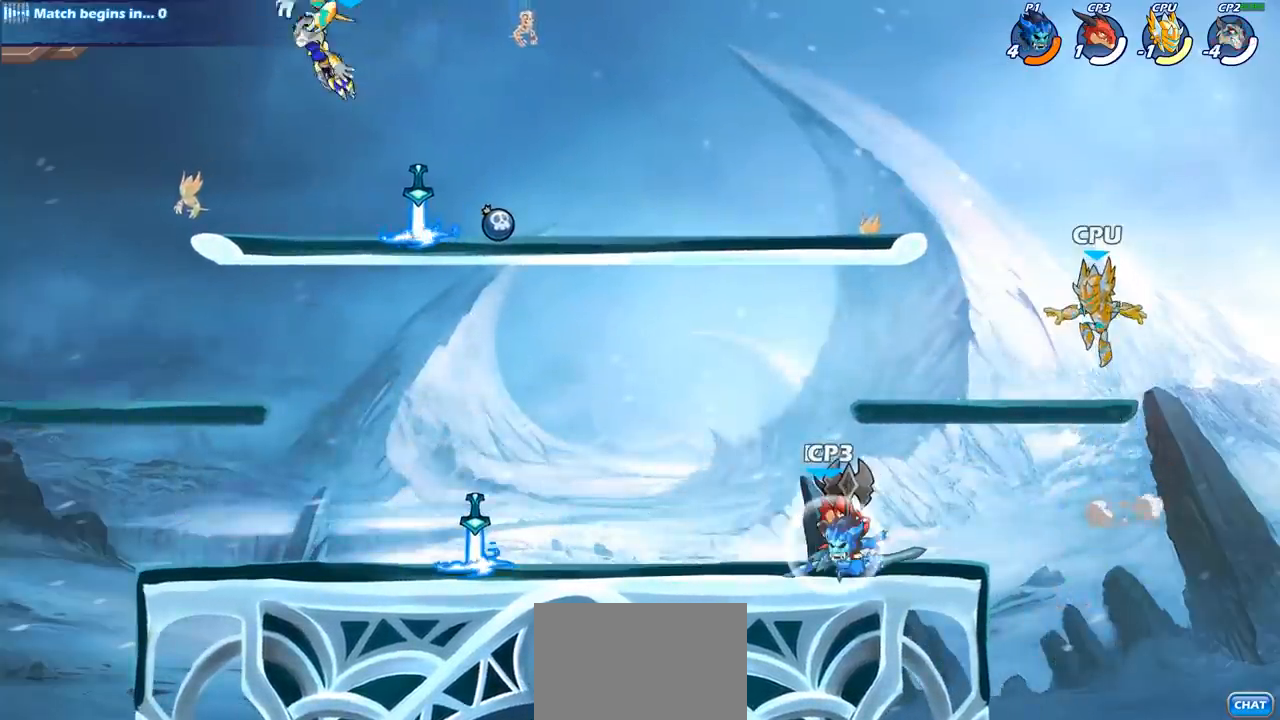
{"buttons": [], "left_stick": "center", "right_stick": "center", "events": [[117, "L1", "up"], [117, "L2", "up"], [183, "left_stick", "right"], [283, "left_stick", "center"]]}